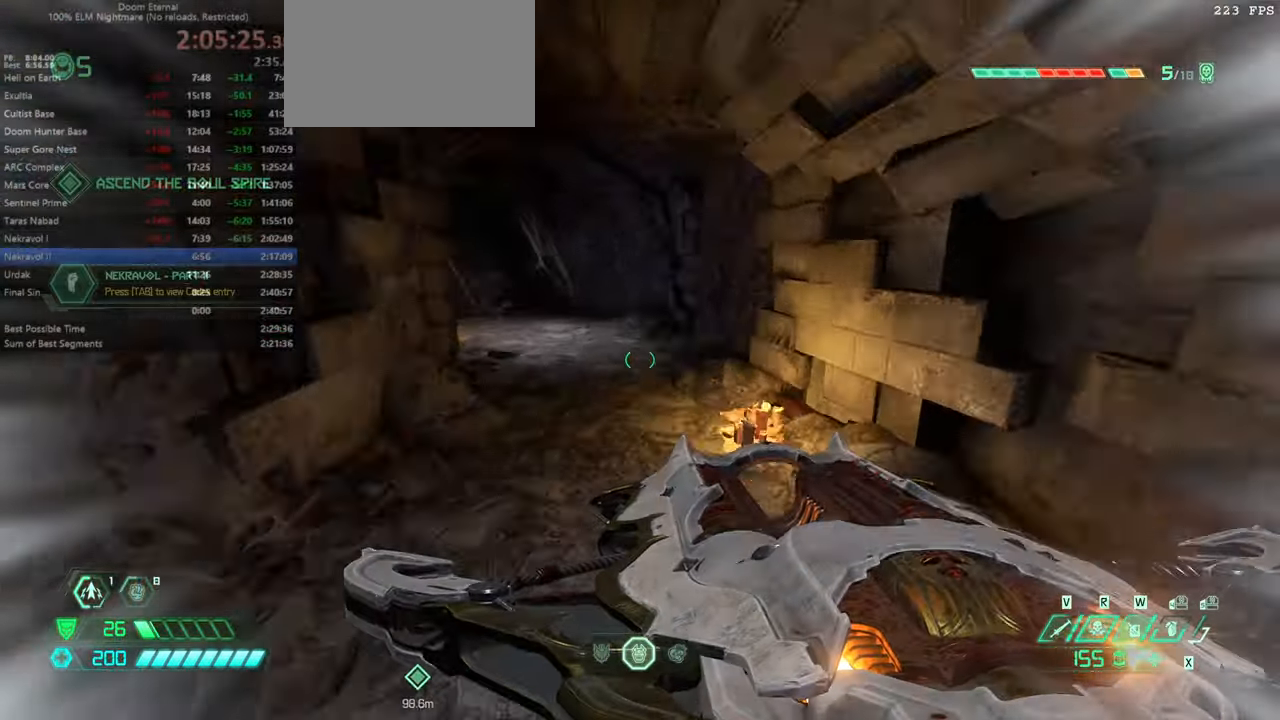
Gameplay with keyboard and mouse; each line is a JSON object with the keys and mouse buttons held at the frame after it. "events" lists presses ("down") and releases ("up") of "bfg", "bl", "bw", "cg", "crc", "cs", "csg", "dash", "fb", "fw", "hc", "jump", "l", "mel", "mod", "pr", "r", "rl", "ssg", "ww" and "mouse_wheel" between this image and that frame as [ms after this image, input, new state], when the widget could be followed in between. "mouse_wheel" = the "wheel" button of the "mouse" list. No other keys are recorded. "wheel" means that the mouse wheel is clicked or scrolled. Key names are as the overlay labels them; some are game actions (e.g. jump) rather than physical keys. Not read: mouse_move.
{"keys": ["fw"], "mouse": [], "events": [[67, "dash", "up"]]}
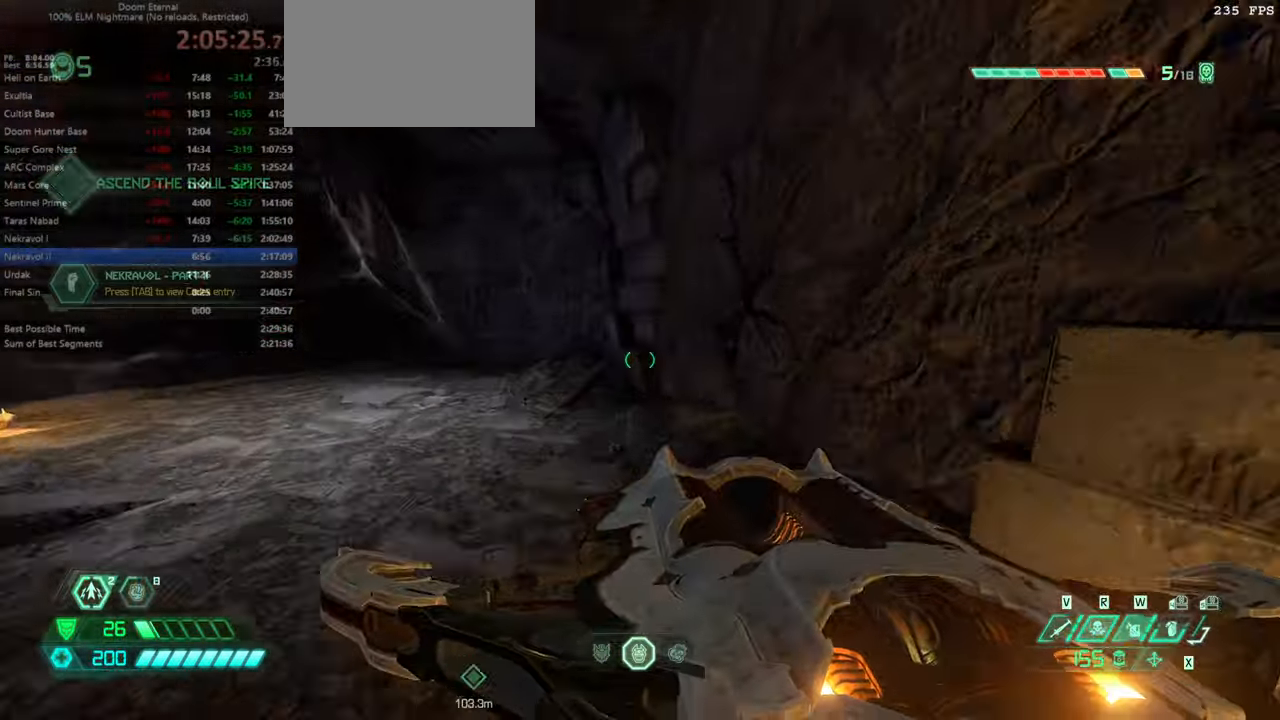
{"keys": ["fw", "hc"], "mouse": [], "events": [[67, "mel", "down"], [167, "mel", "up"], [467, "hc", "down"]]}
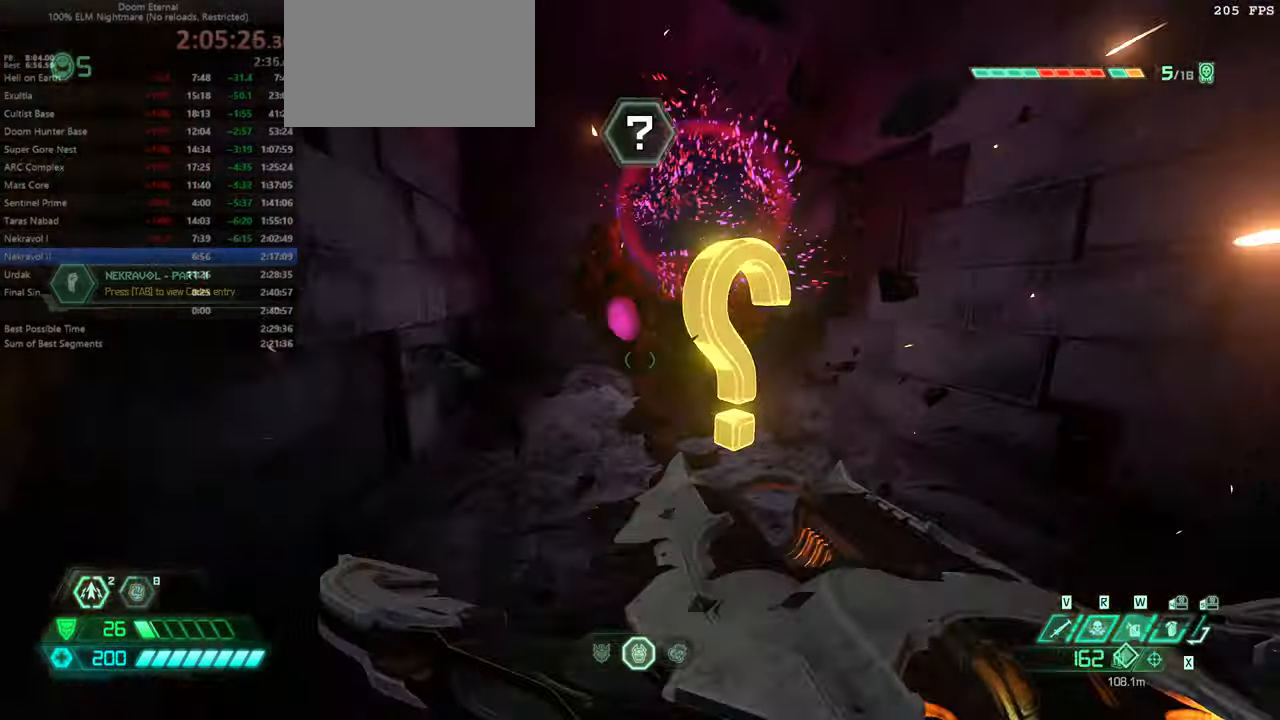
{"keys": ["fw"], "mouse": [], "events": [[34, "hc", "up"], [334, "bl", "down"], [367, "bl", "up"]]}
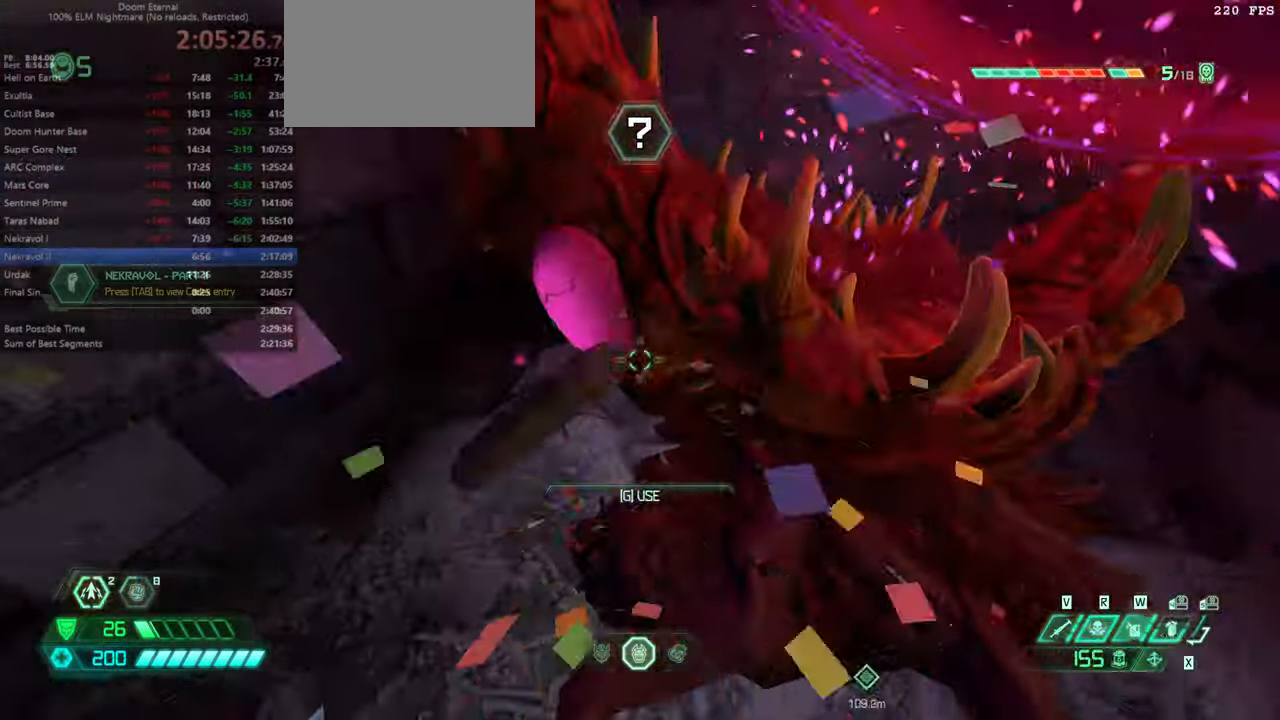
{"keys": [], "mouse": [], "events": [[100, "fw", "up"], [100, "mouse_wheel", "down"], [167, "mouse_wheel", "up"]]}
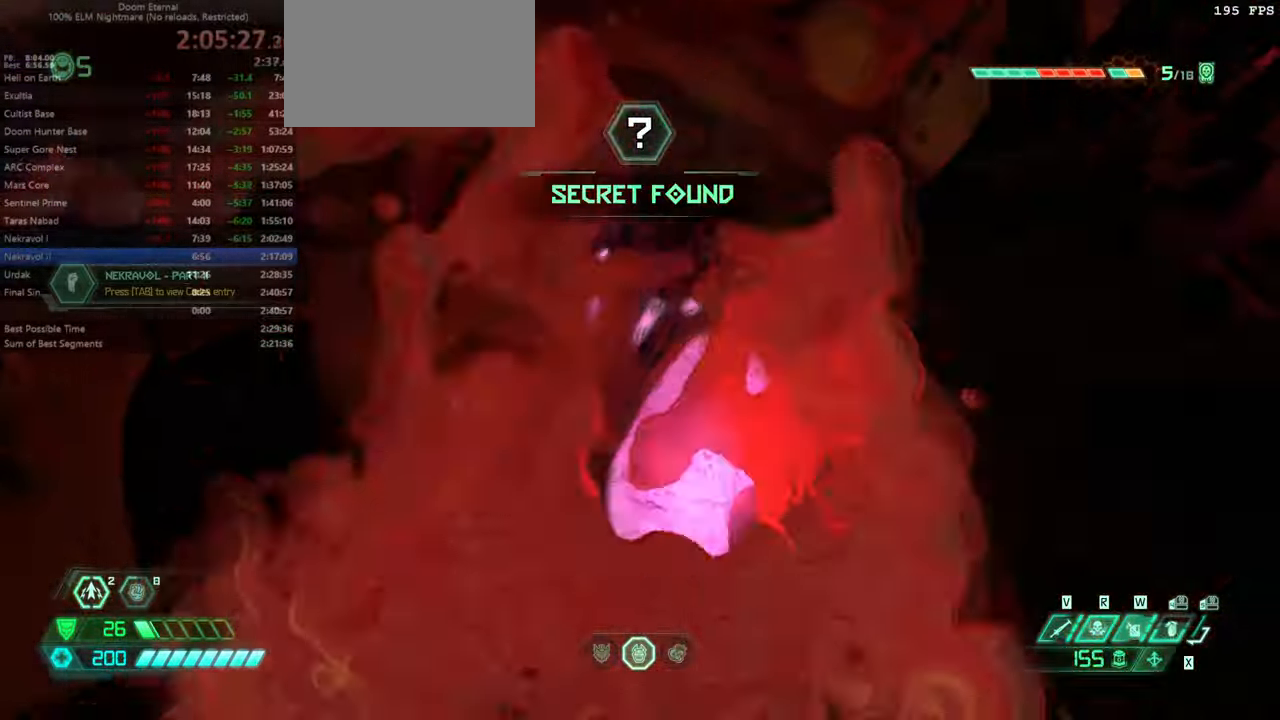
{"keys": [], "mouse": [], "events": []}
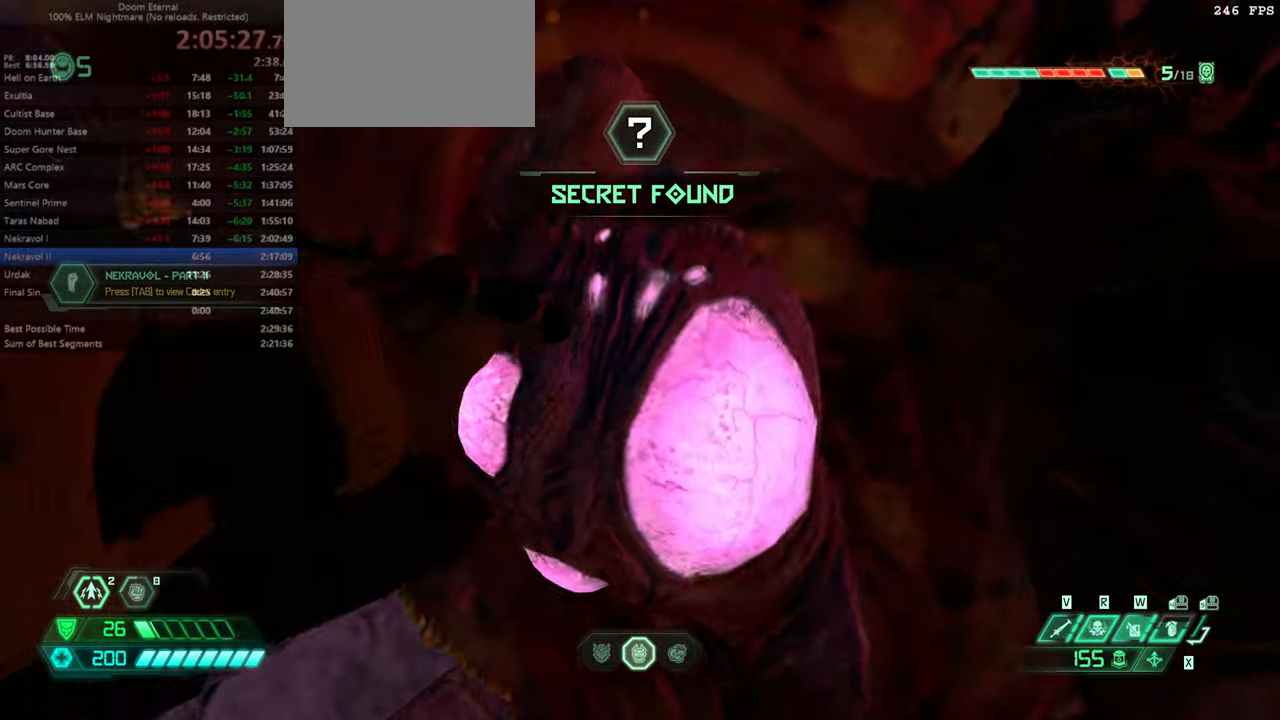
{"keys": [], "mouse": [], "events": []}
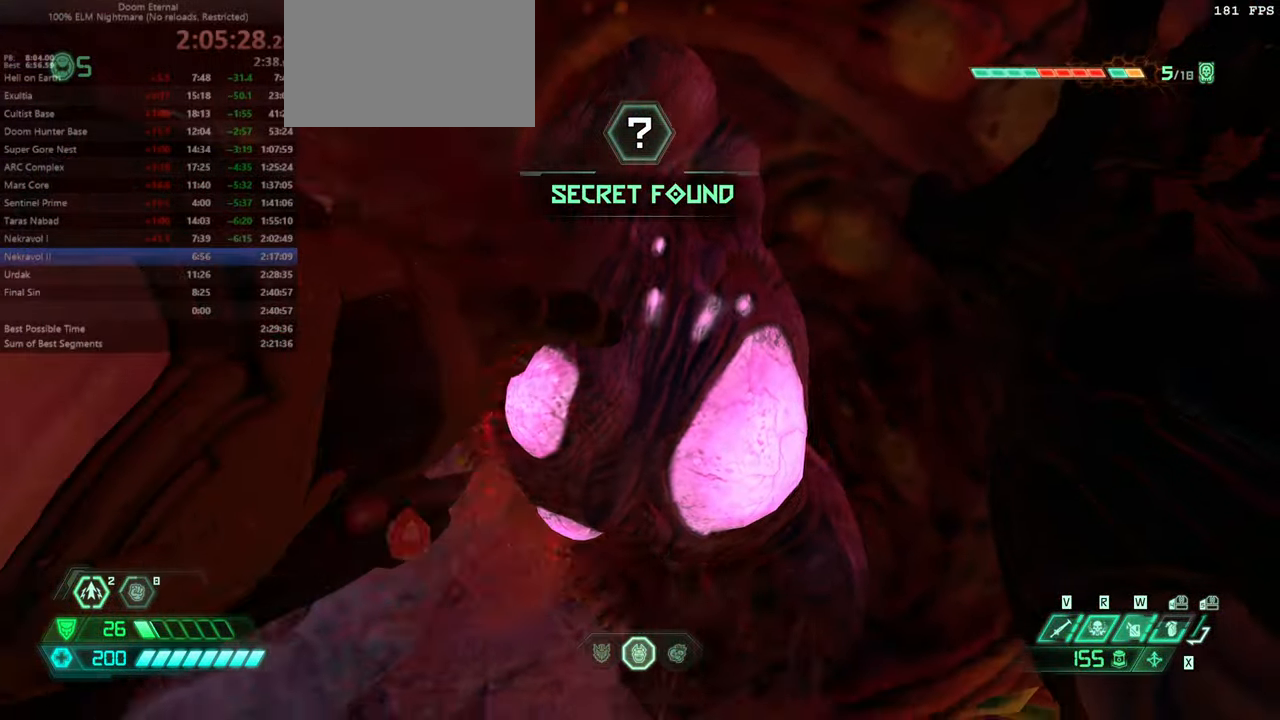
{"keys": [], "mouse": [], "events": []}
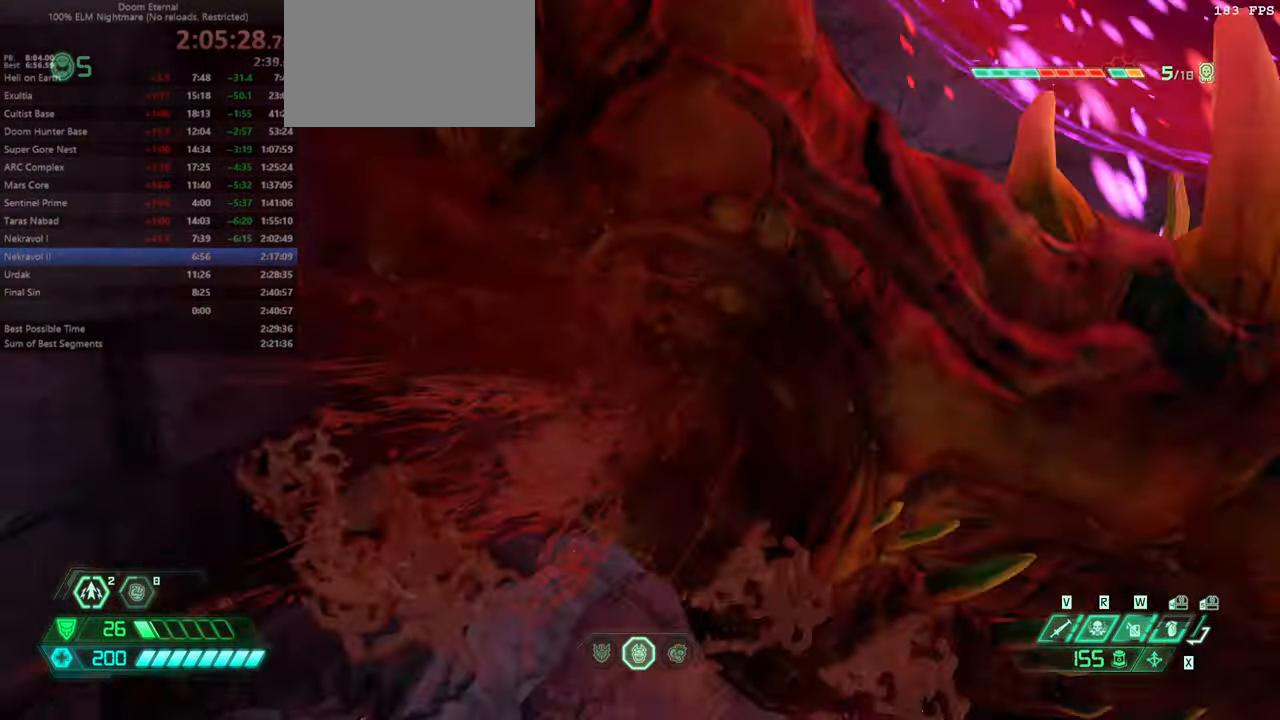
{"keys": [], "mouse": [], "events": []}
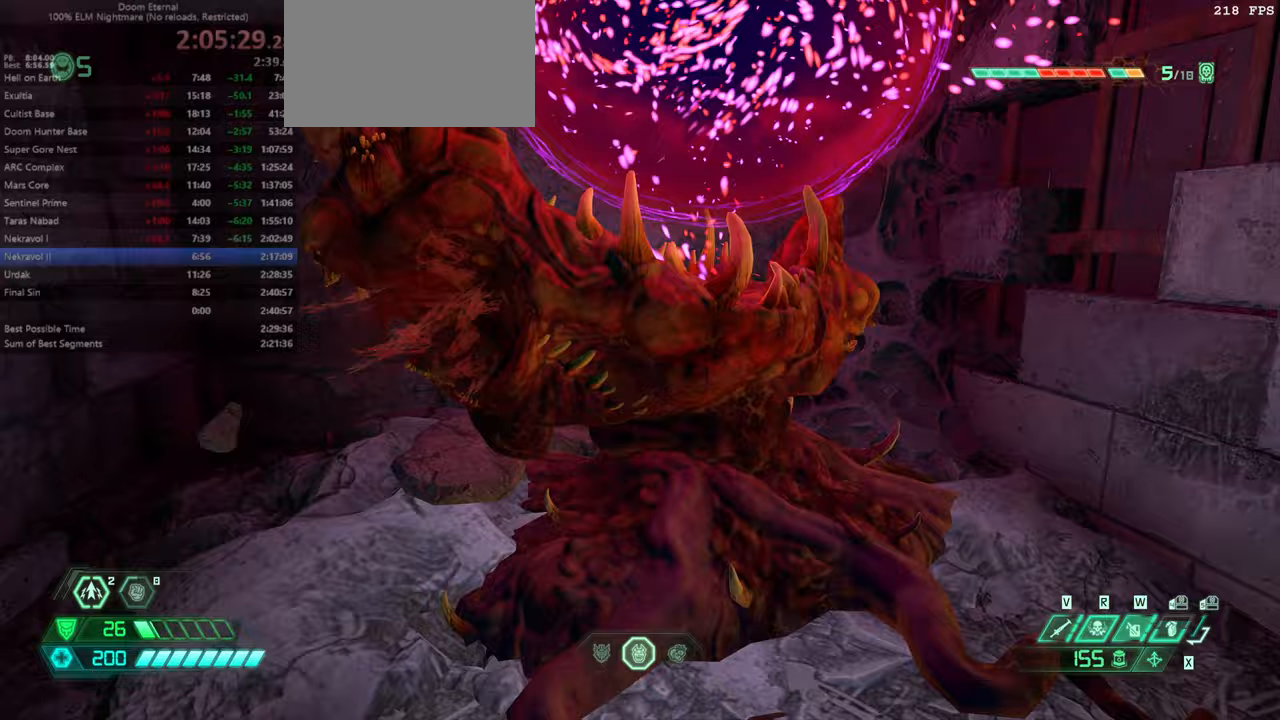
{"keys": [], "mouse": [], "events": []}
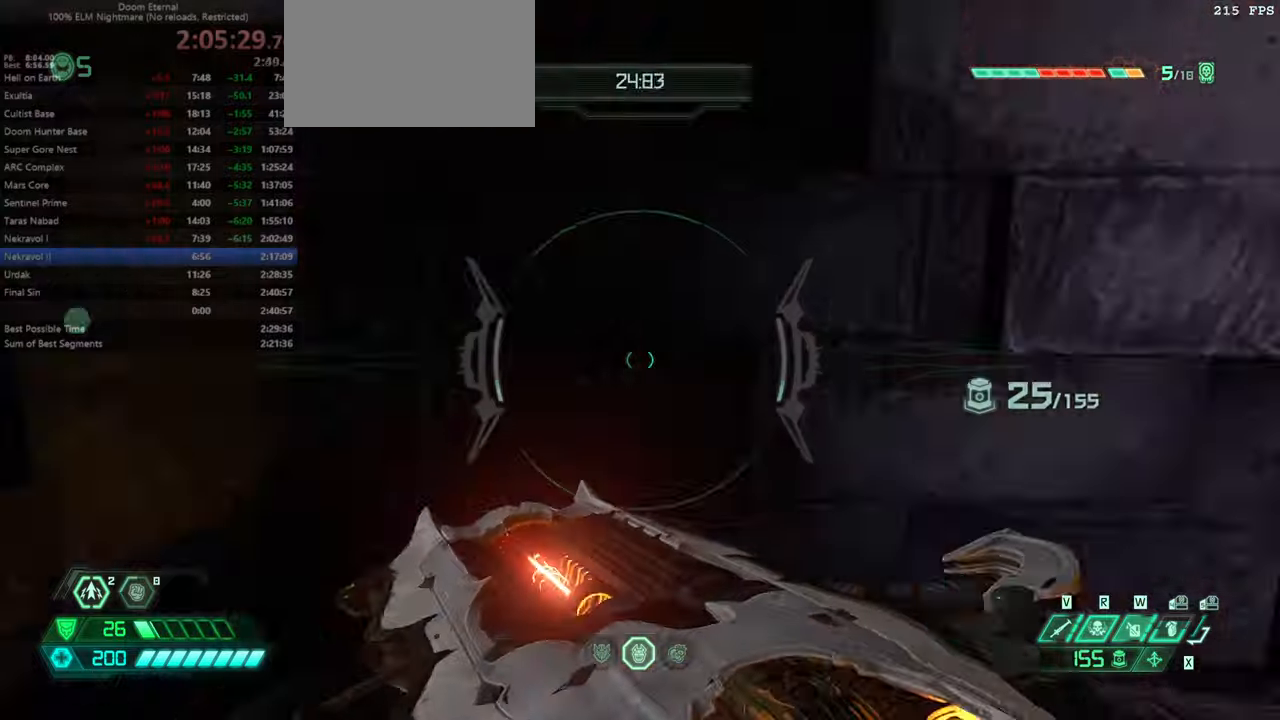
{"keys": ["fw", "l"], "mouse": [], "events": [[433, "fw", "down"], [500, "l", "down"]]}
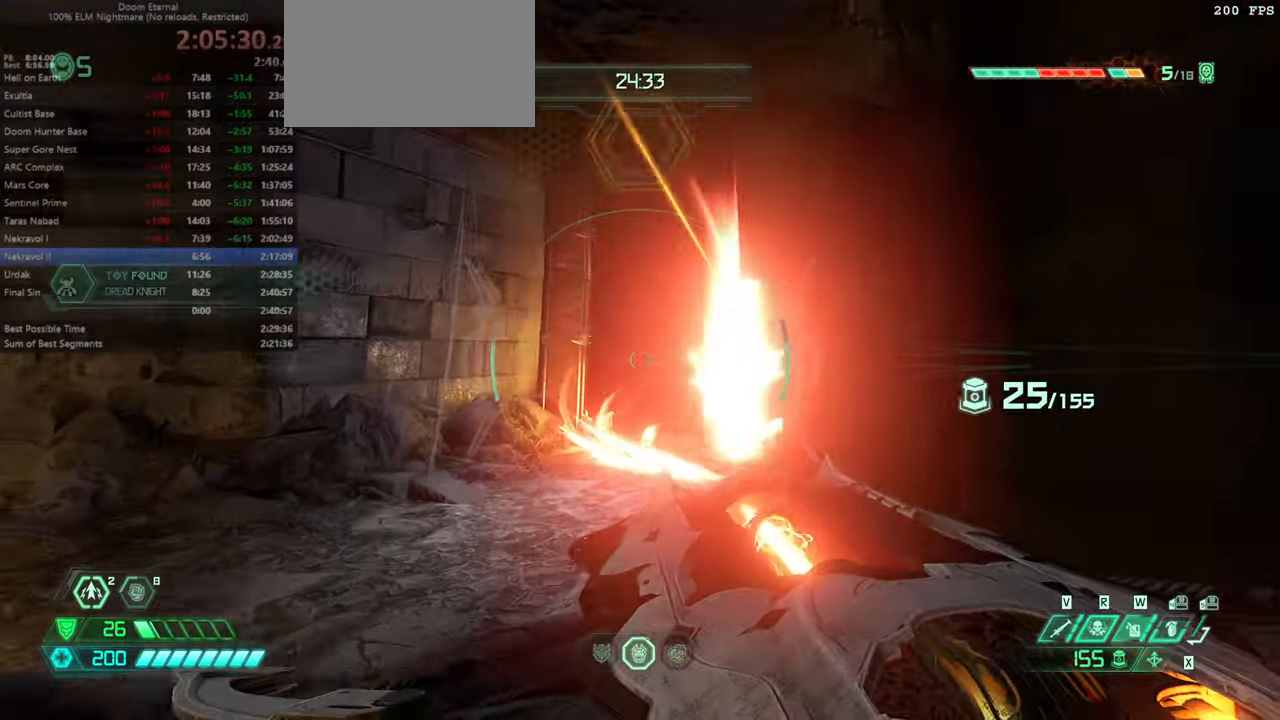
{"keys": [], "mouse": [], "events": [[100, "fw", "up"], [100, "l", "up"]]}
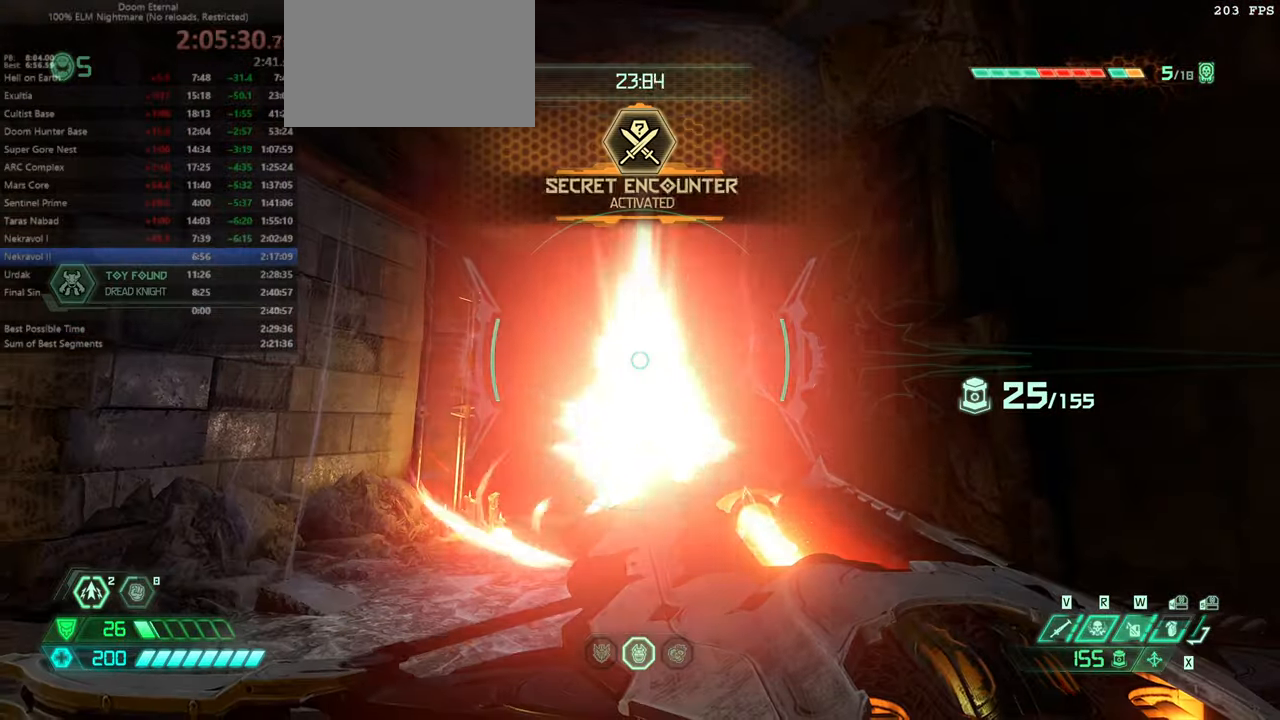
{"keys": [], "mouse": [], "events": []}
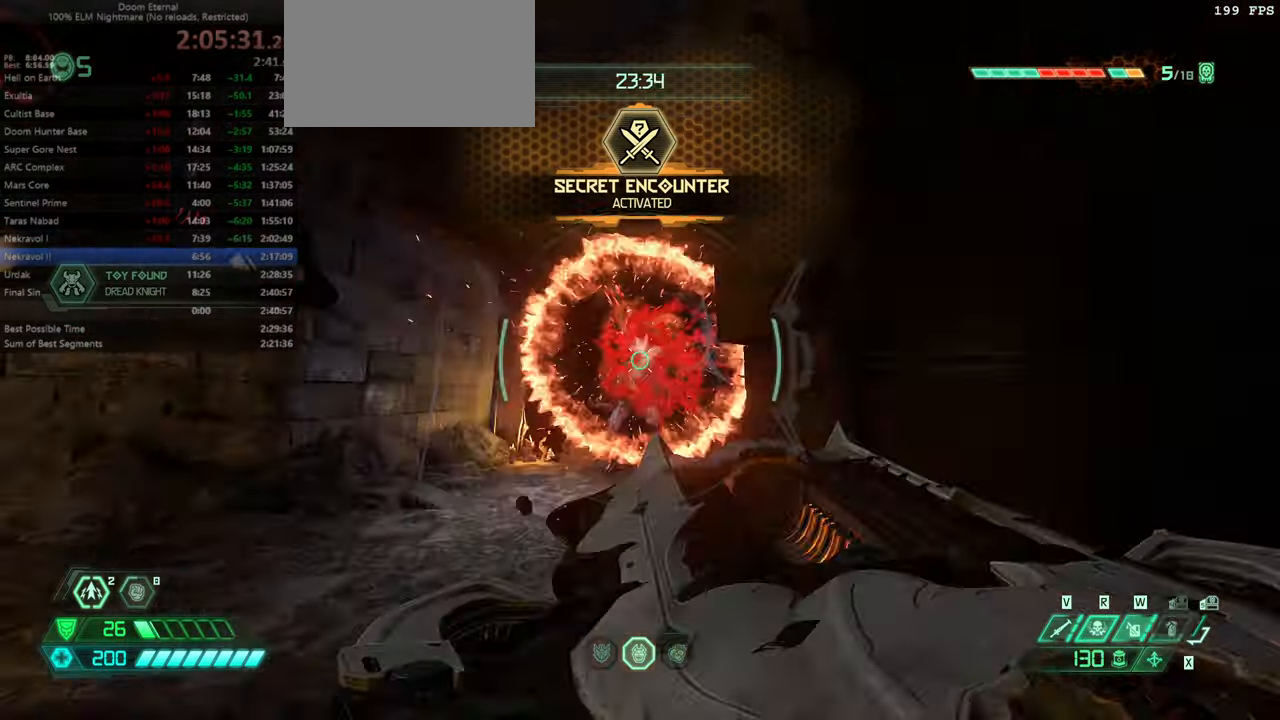
{"keys": ["fw"], "mouse": [], "events": [[33, "fw", "down"], [133, "ssg", "down"], [233, "ssg", "up"]]}
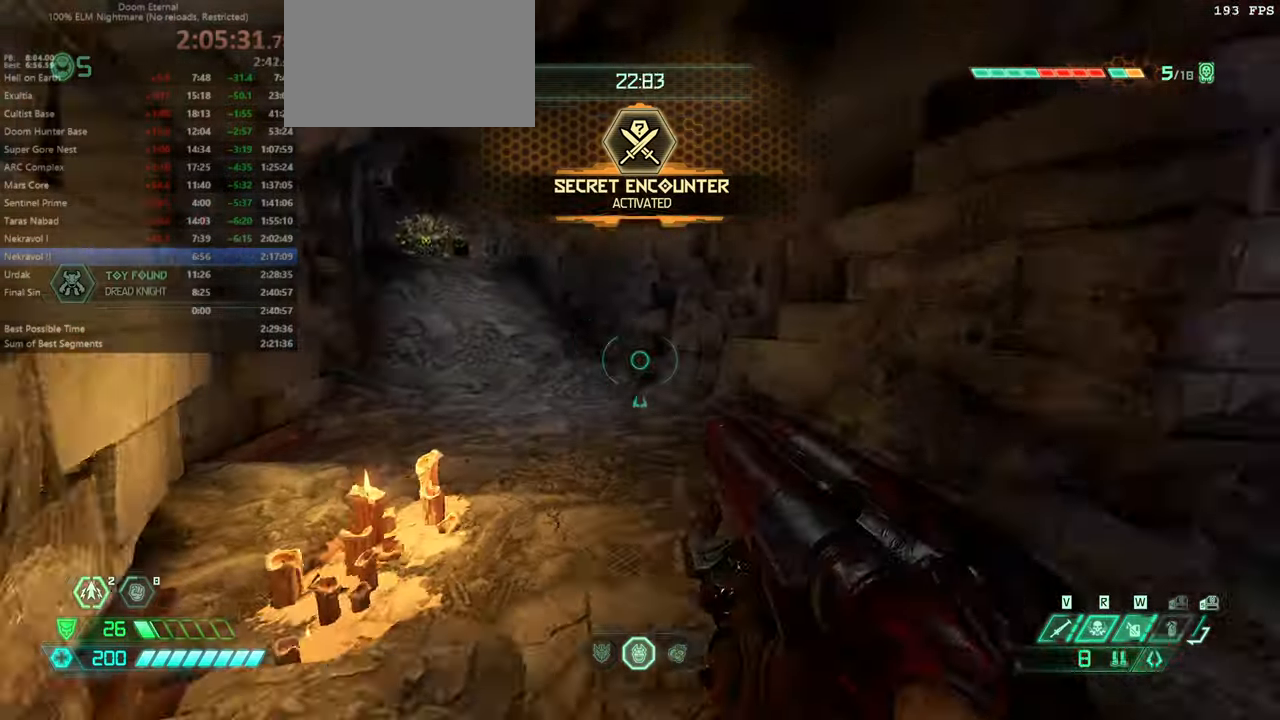
{"keys": ["dash", "fw"], "mouse": [], "events": [[100, "dash", "down"], [233, "dash", "up"], [433, "dash", "down"]]}
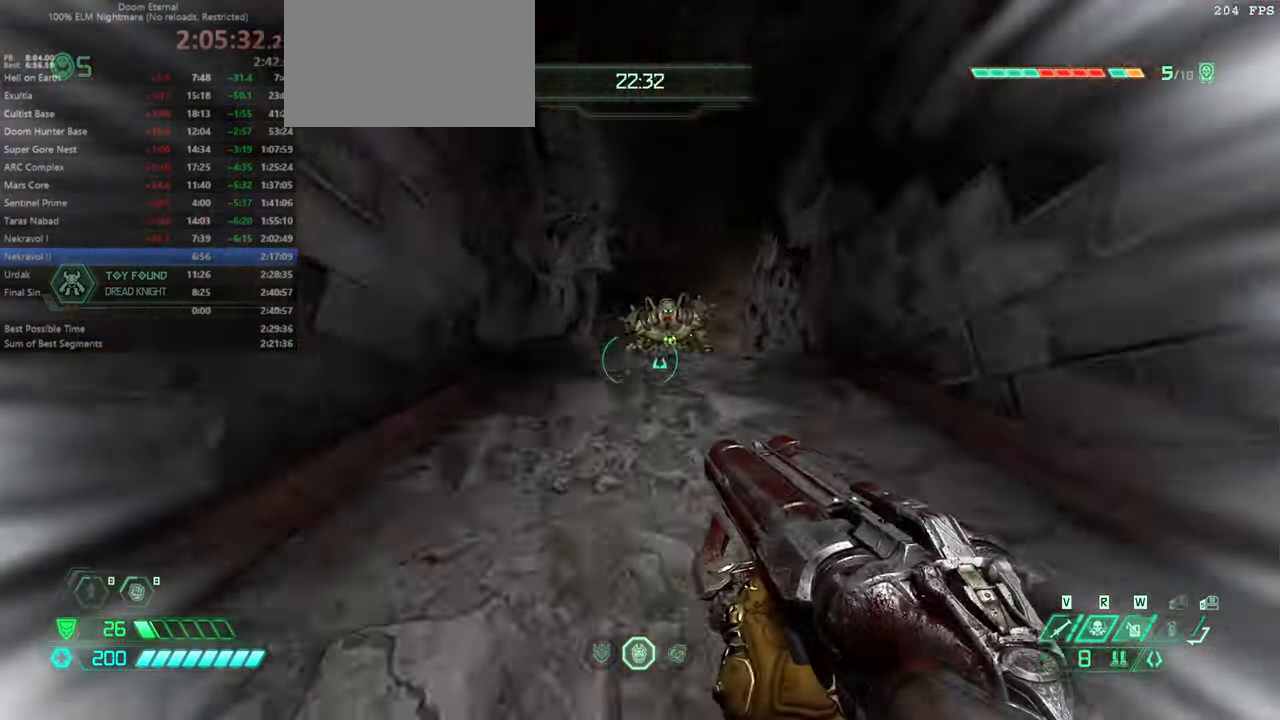
{"keys": ["fw"], "mouse": [], "events": [[133, "dash", "up"], [300, "cs", "down"], [466, "cs", "up"]]}
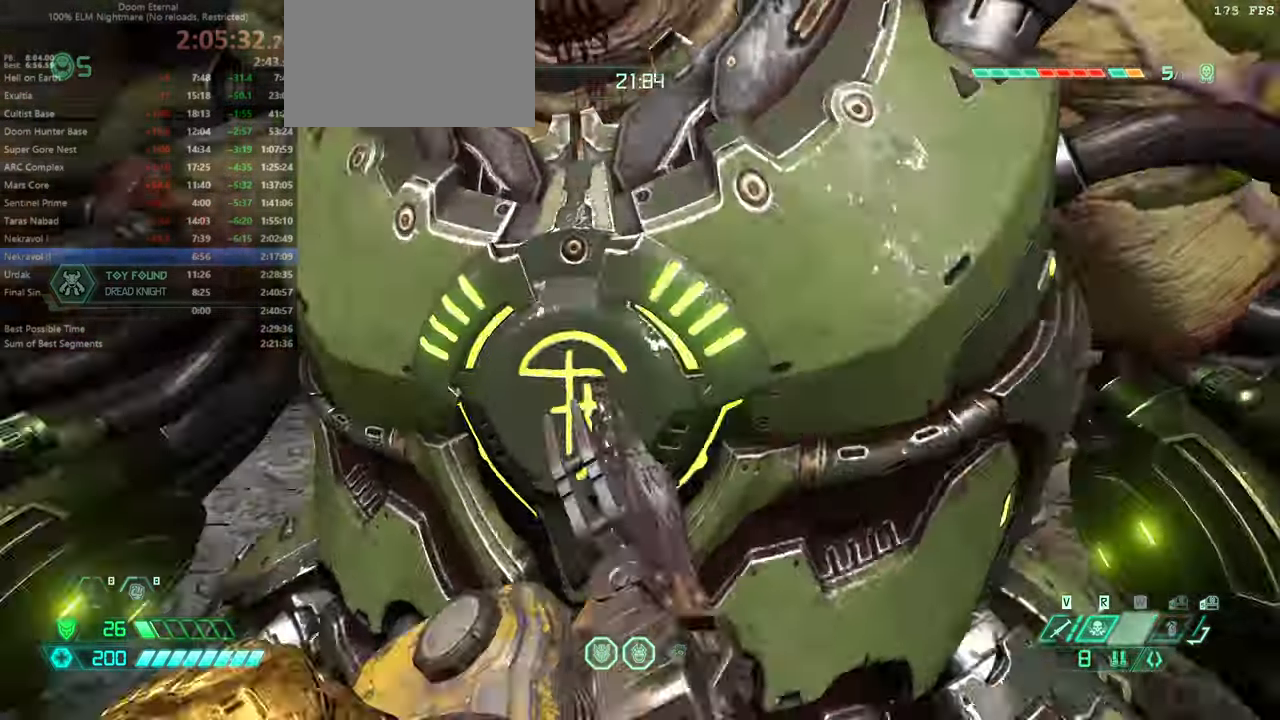
{"keys": ["bw", "r"], "mouse": []}
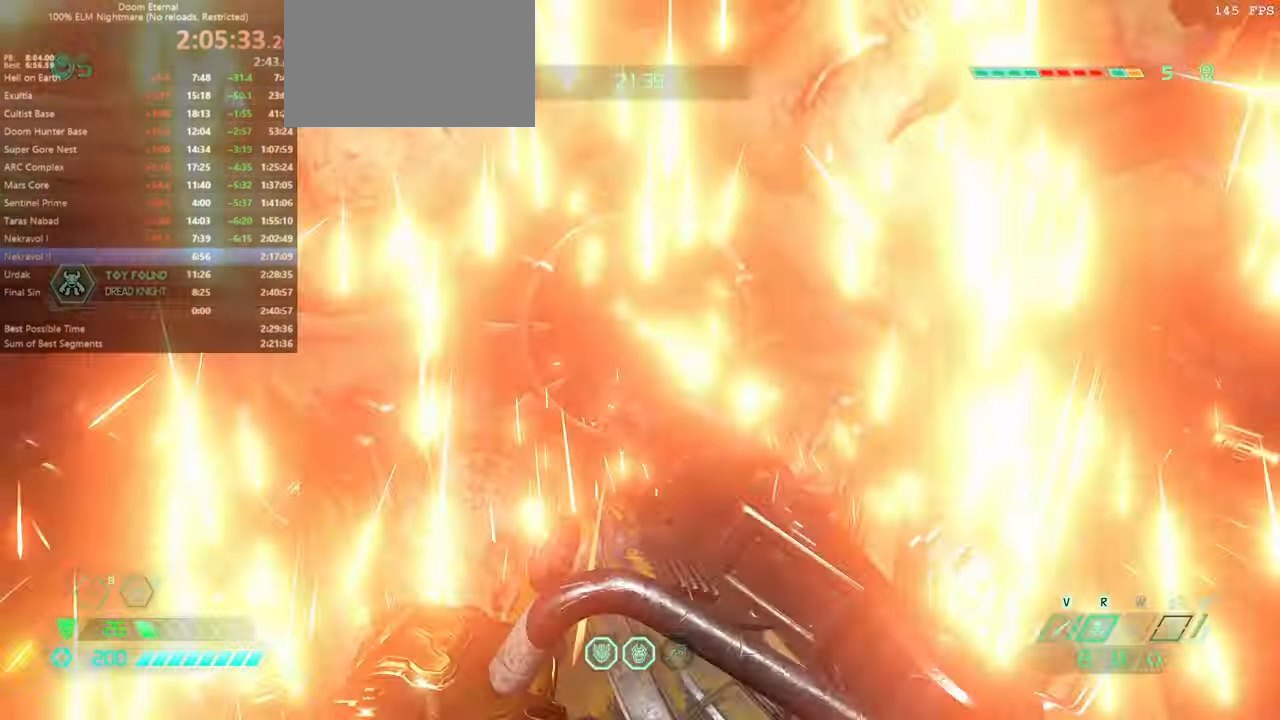
{"keys": ["bw"], "mouse": [], "events": [[66, "r", "up"]]}
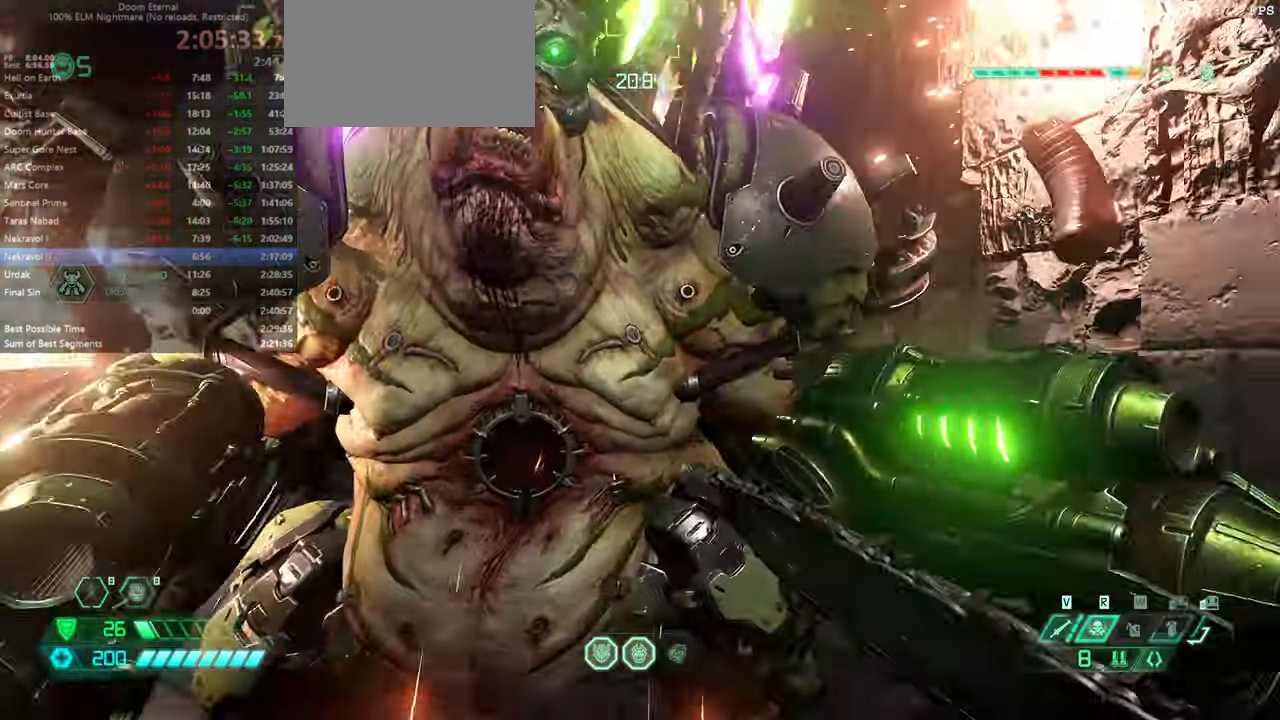
{"keys": ["fw"], "mouse": [], "events": [[233, "bw", "up"], [266, "r", "down"], [400, "fw", "down"], [500, "r", "up"]]}
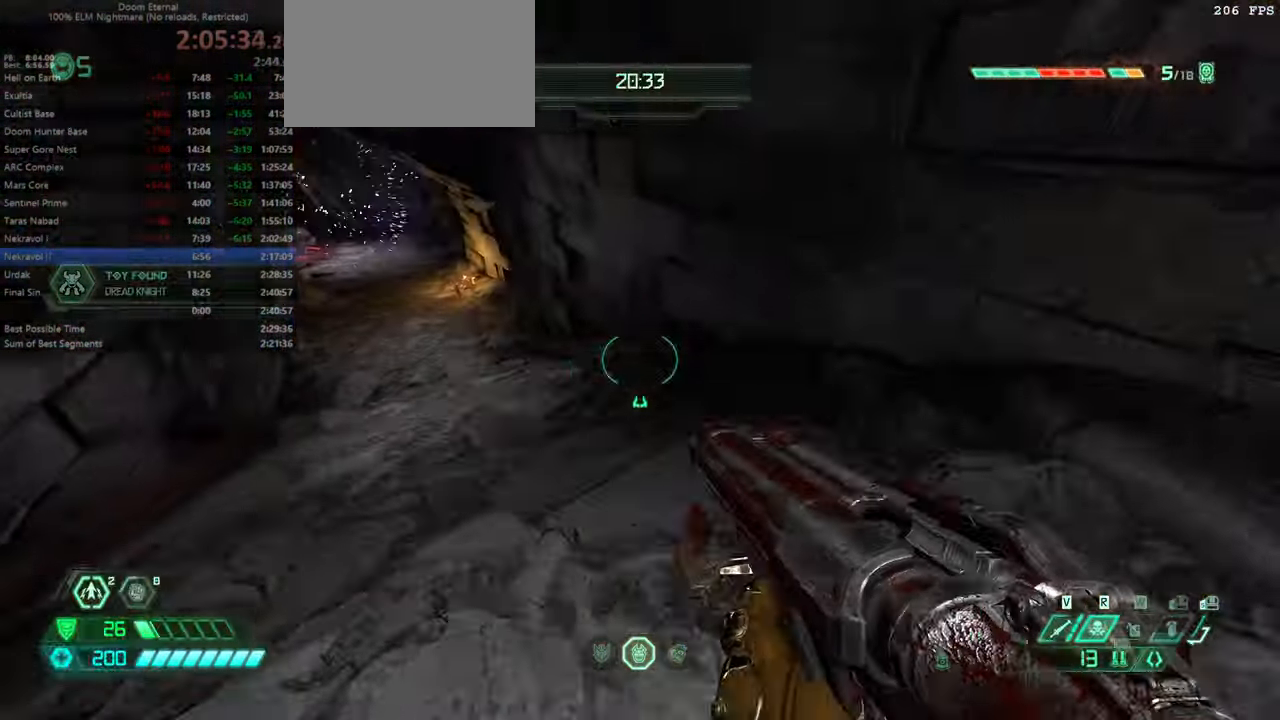
{"keys": ["dash", "fw"], "mouse": [], "events": [[466, "dash", "down"]]}
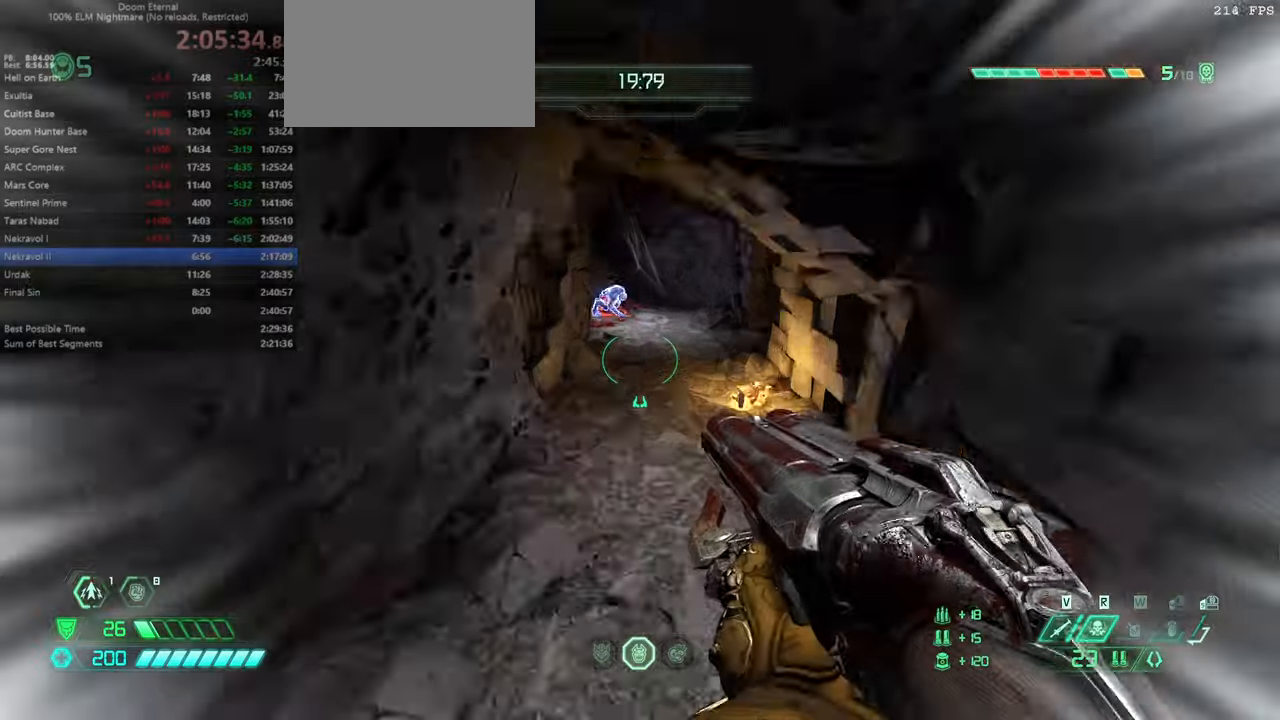
{"keys": ["fw"], "mouse": [], "events": [[133, "dash", "up"]]}
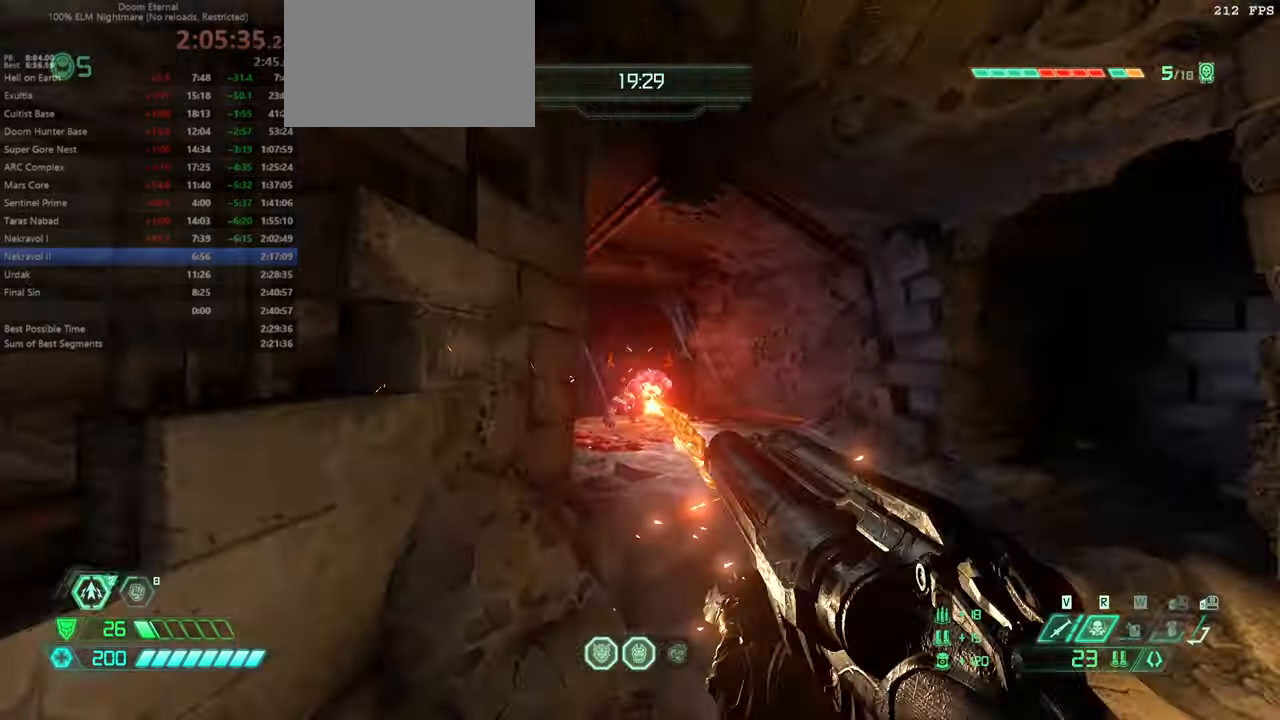
{"keys": ["fw"], "mouse": [], "events": []}
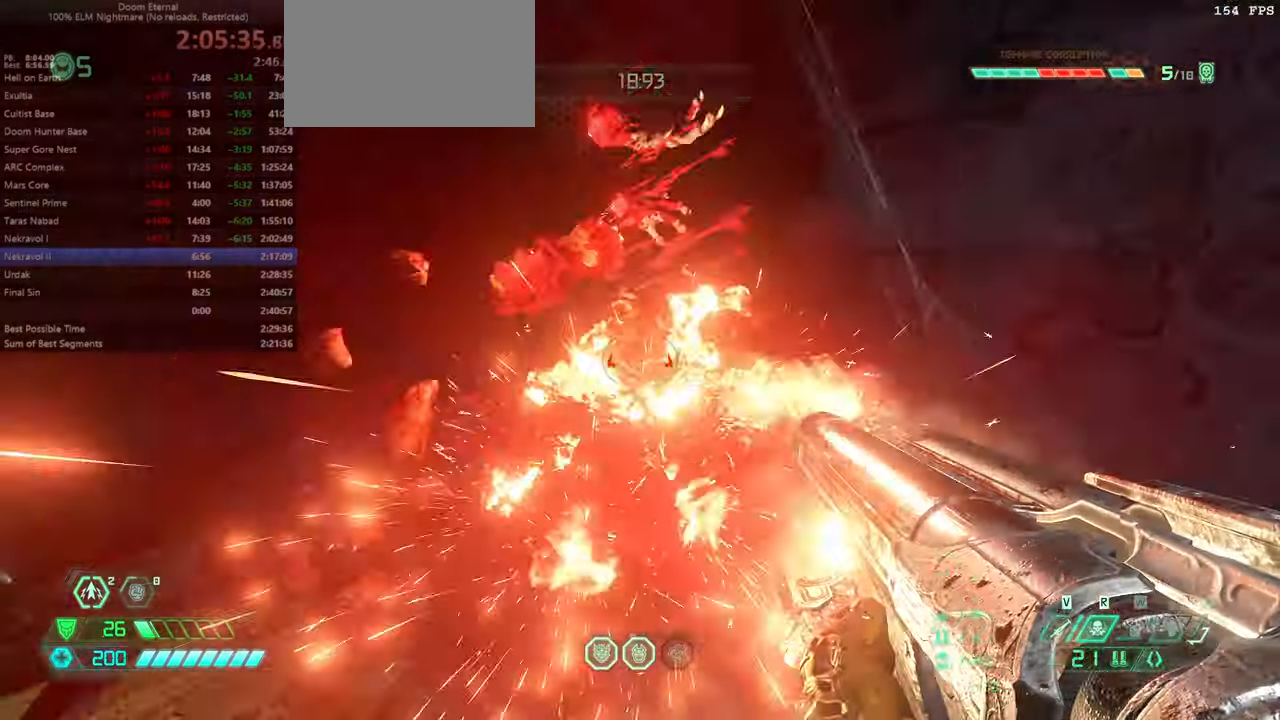
{"keys": ["fw"], "mouse": [], "events": [[100, "pr", "down"], [200, "pr", "up"], [300, "r", "down"], [433, "r", "up"]]}
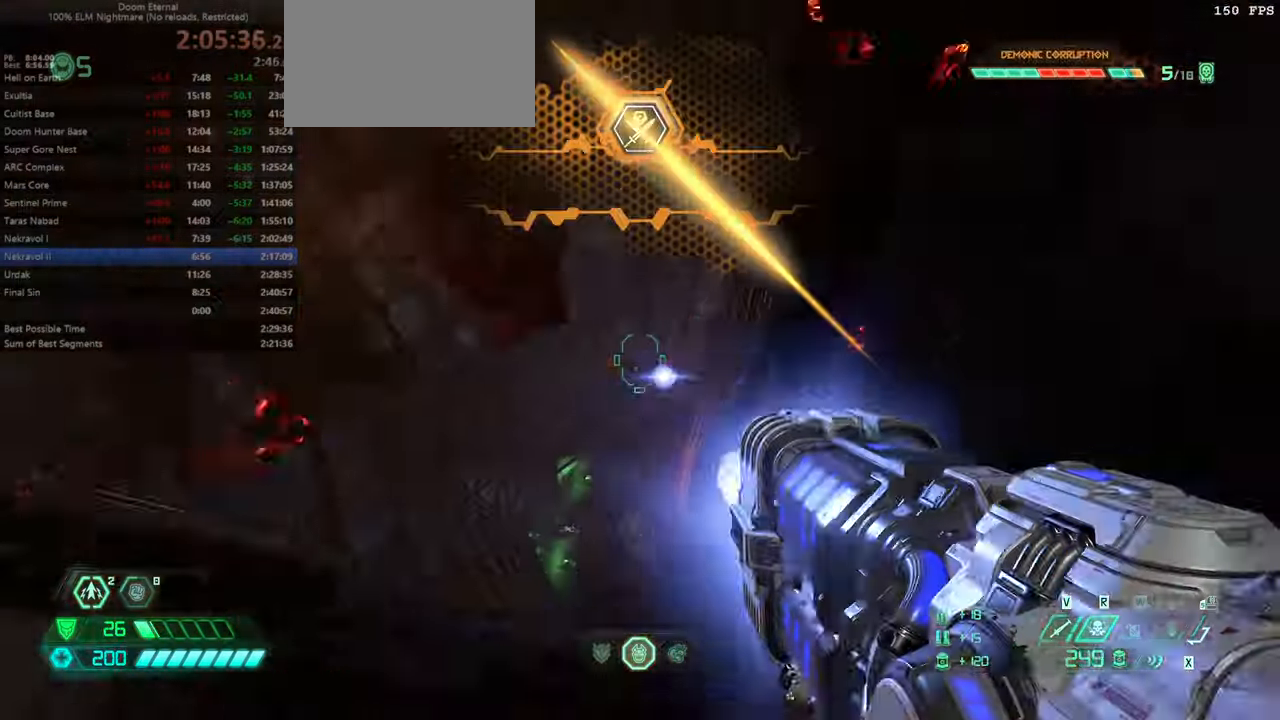
{"keys": ["l"], "mouse": [], "events": [[33, "l", "down"], [166, "fw", "up"]]}
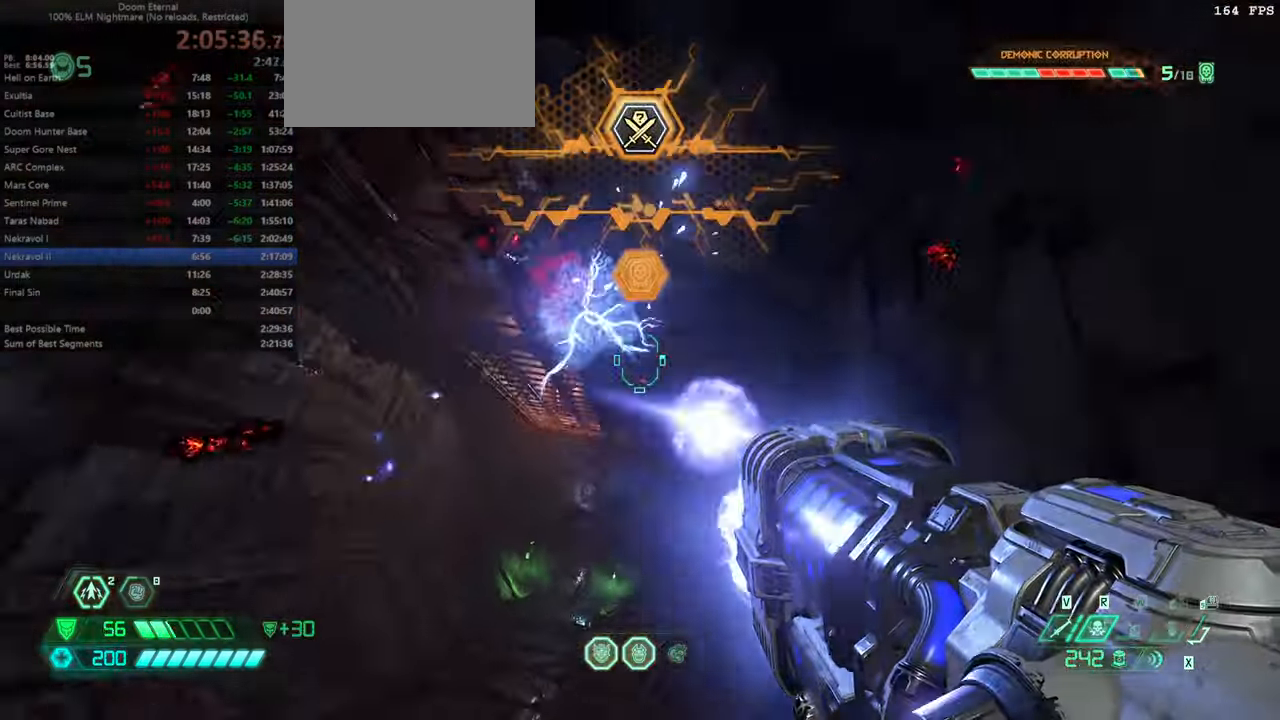
{"keys": ["fw", "jump"], "mouse": [], "events": [[366, "fw", "down"], [366, "l", "up"], [500, "jump", "down"]]}